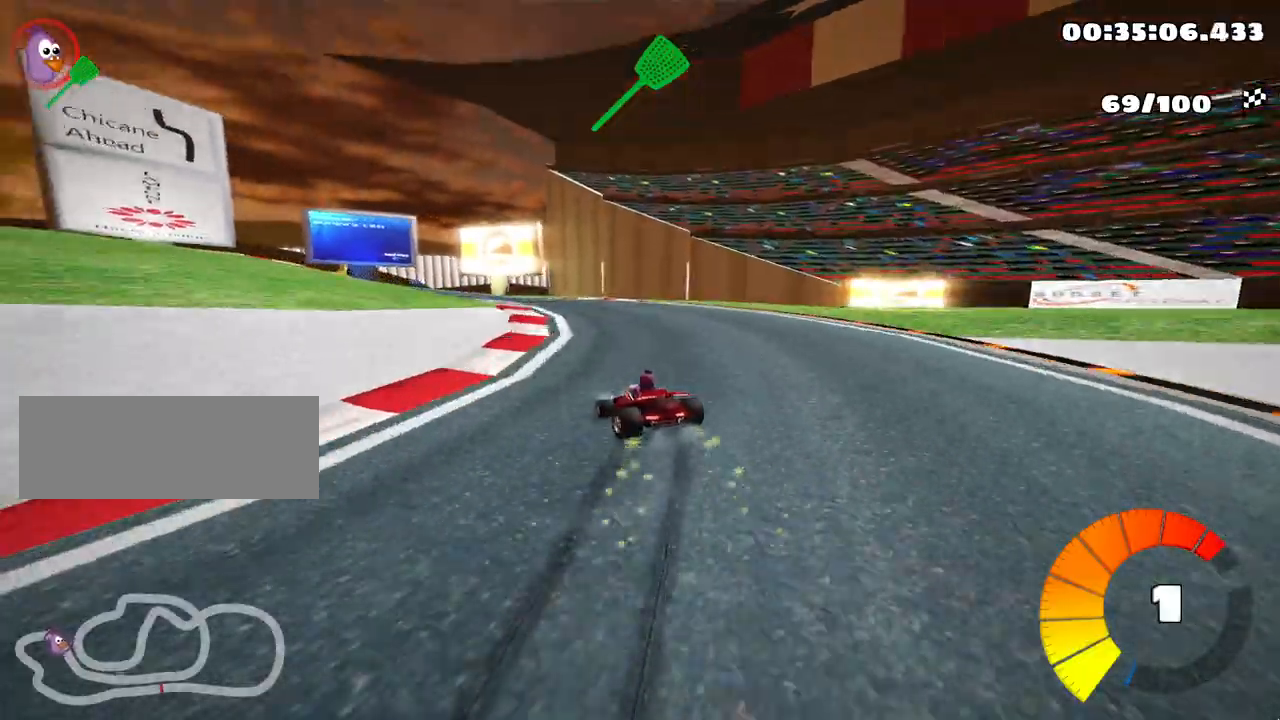
Gameplay with keyboard; each line is a JSON object with the keys held at the frame after it. "events" lists presses ("down") and releases ("up") of "down", "fire", "flag", "left", "look", "nitro", "right", "skid" and "up" between this image and that frame as [ms after this image, input, new state], when the widget could be followed in between. No other keys are recorded. Mouse input is not recorded. Key names are as the overlay labels them; some are game actions (e.g. jump) rather than physical keys.
{"keys": ["left", "skid", "up"], "events": [[50, "left", "down"]]}
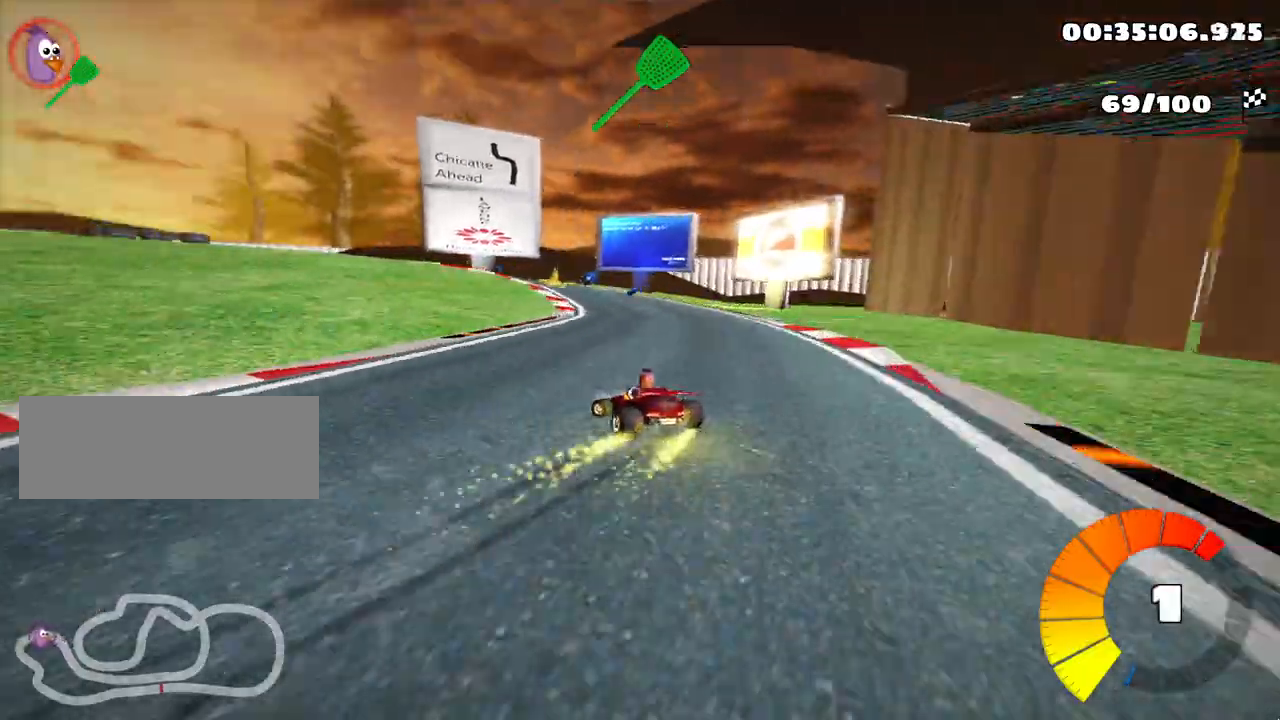
{"keys": ["left", "skid"], "events": [[483, "up", "up"]]}
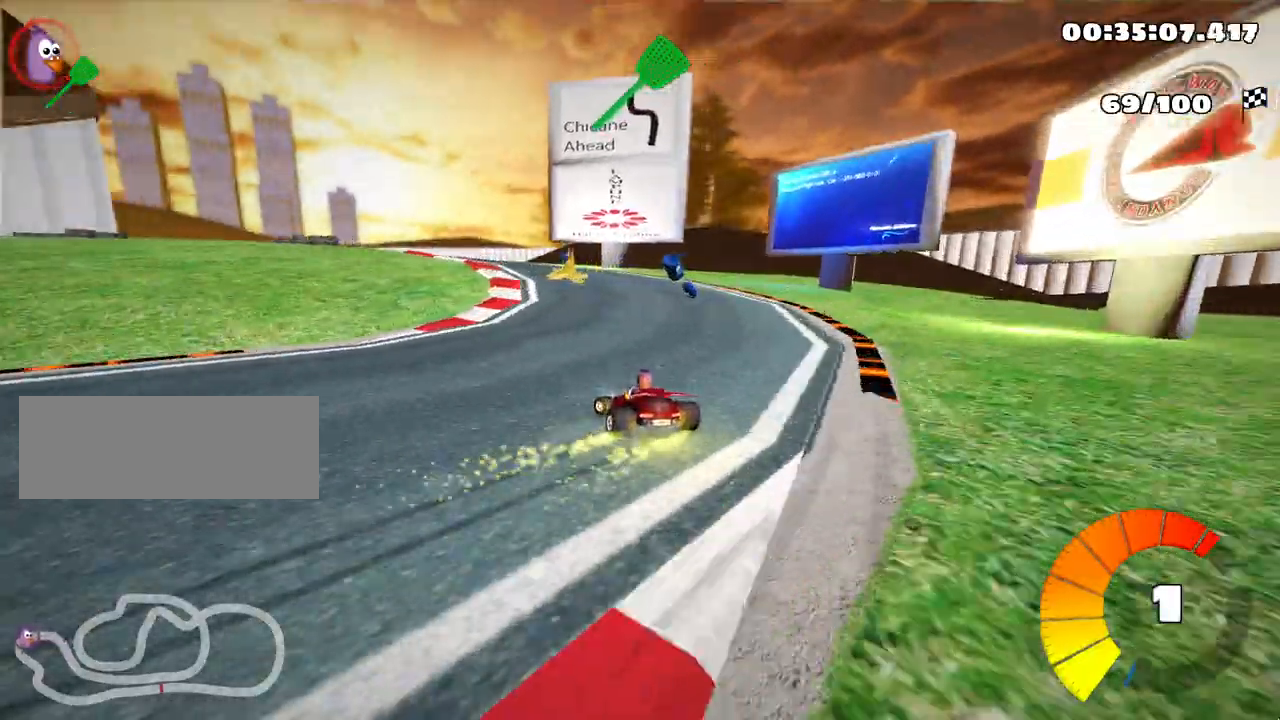
{"keys": ["left"], "events": [[100, "skid", "up"]]}
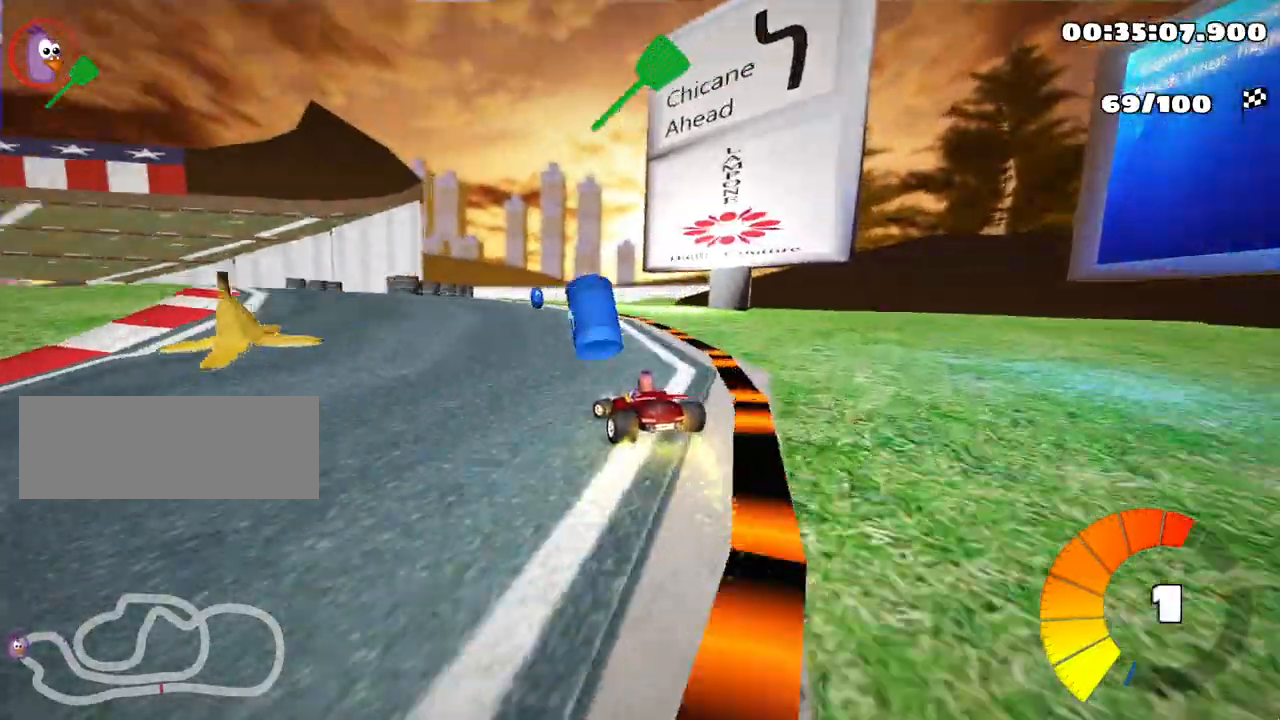
{"keys": ["up"], "events": [[283, "up", "down"], [433, "left", "up"]]}
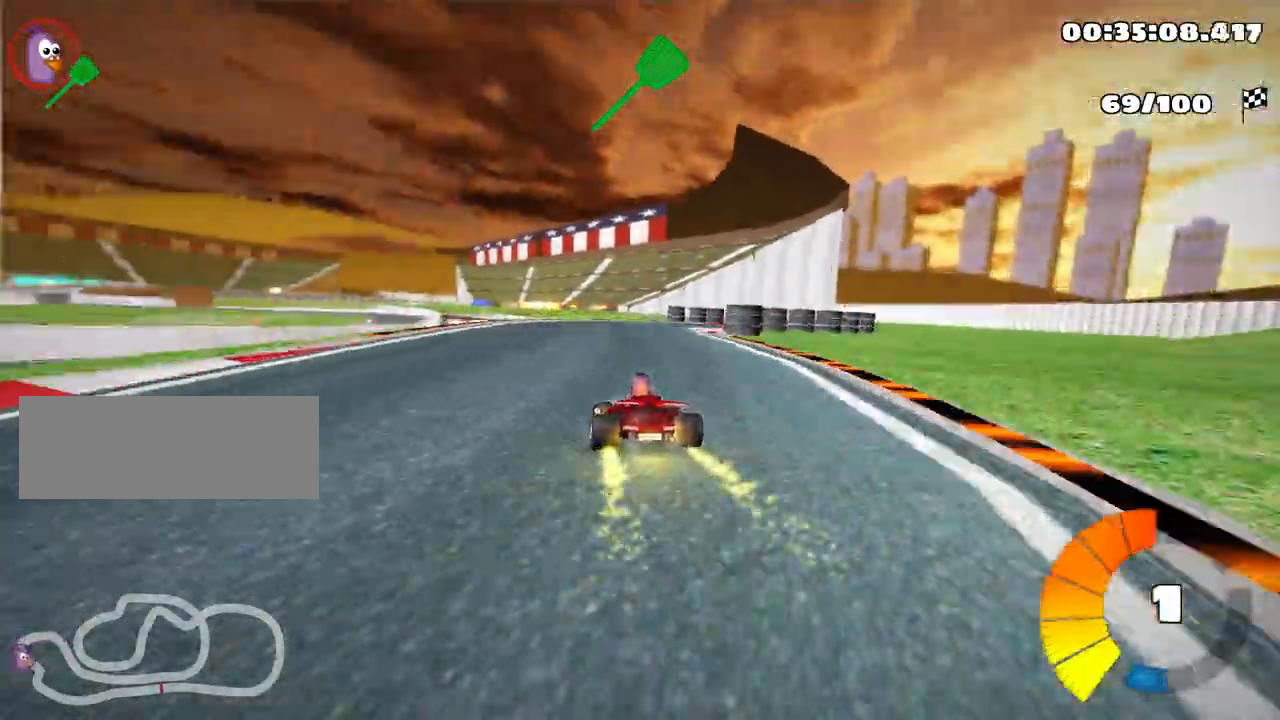
{"keys": ["right", "up"], "events": [[83, "right", "down"], [83, "skid", "down"], [267, "skid", "up"]]}
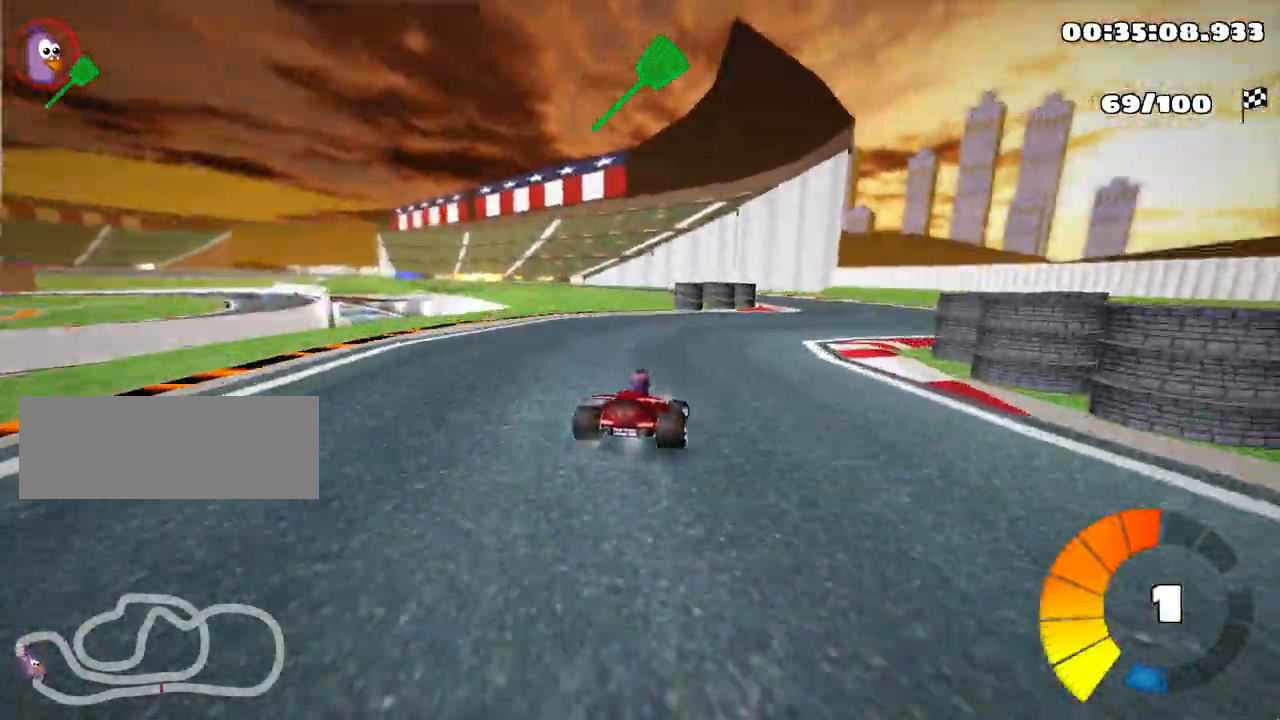
{"keys": ["left", "skid", "up"], "events": [[183, "right", "up"], [217, "left", "down"], [233, "skid", "down"]]}
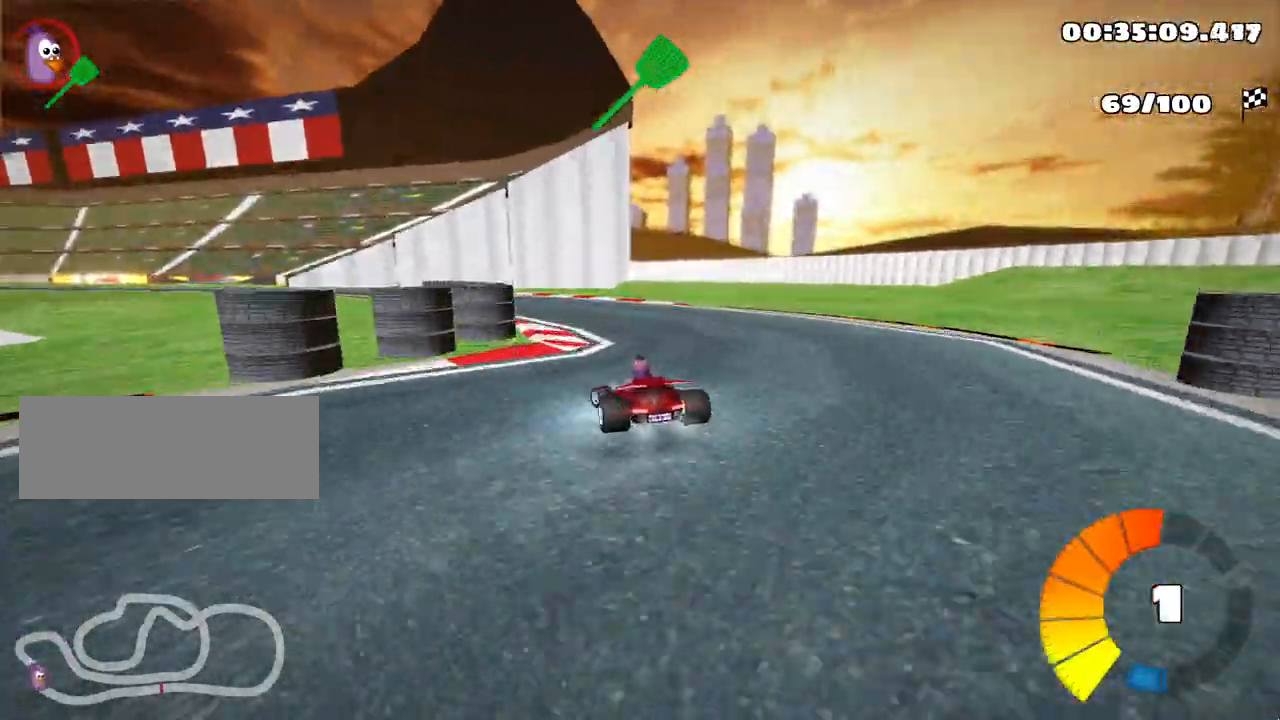
{"keys": ["left", "skid", "up"], "events": []}
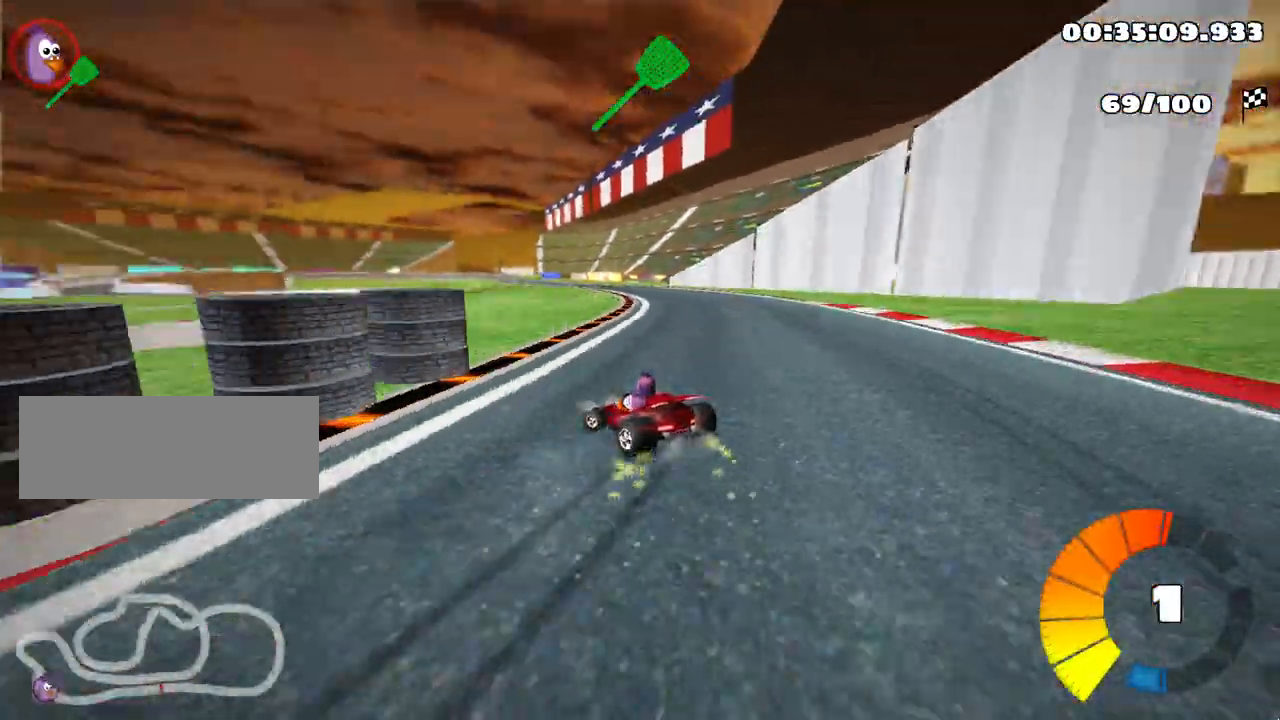
{"keys": ["right", "skid", "up"], "events": [[267, "right", "down"], [350, "left", "up"]]}
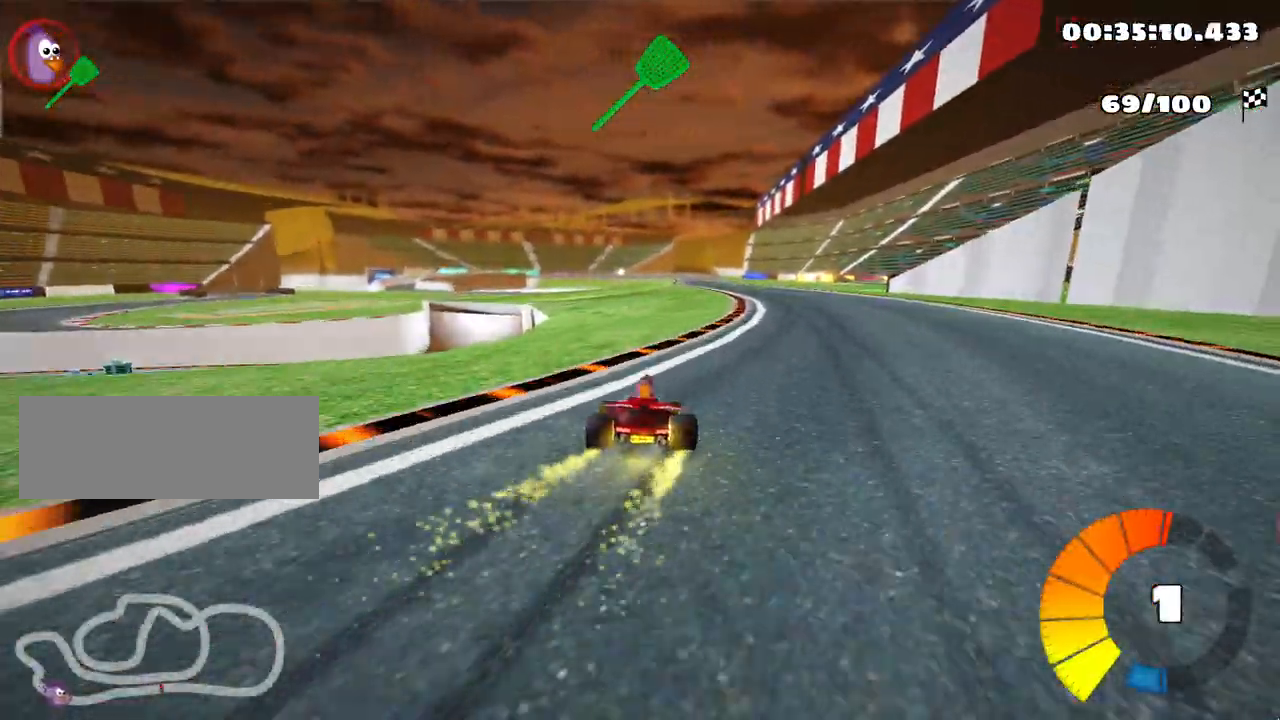
{"keys": ["right", "skid", "up"], "events": []}
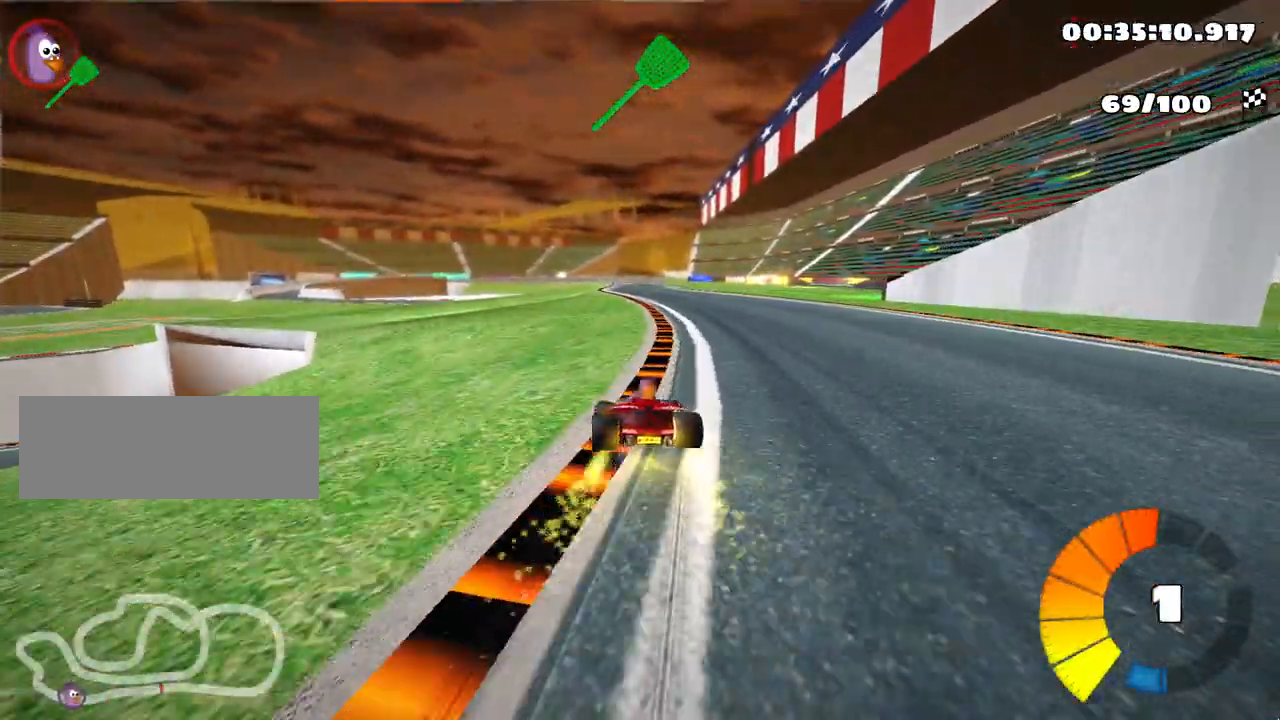
{"keys": ["right", "skid", "up"], "events": []}
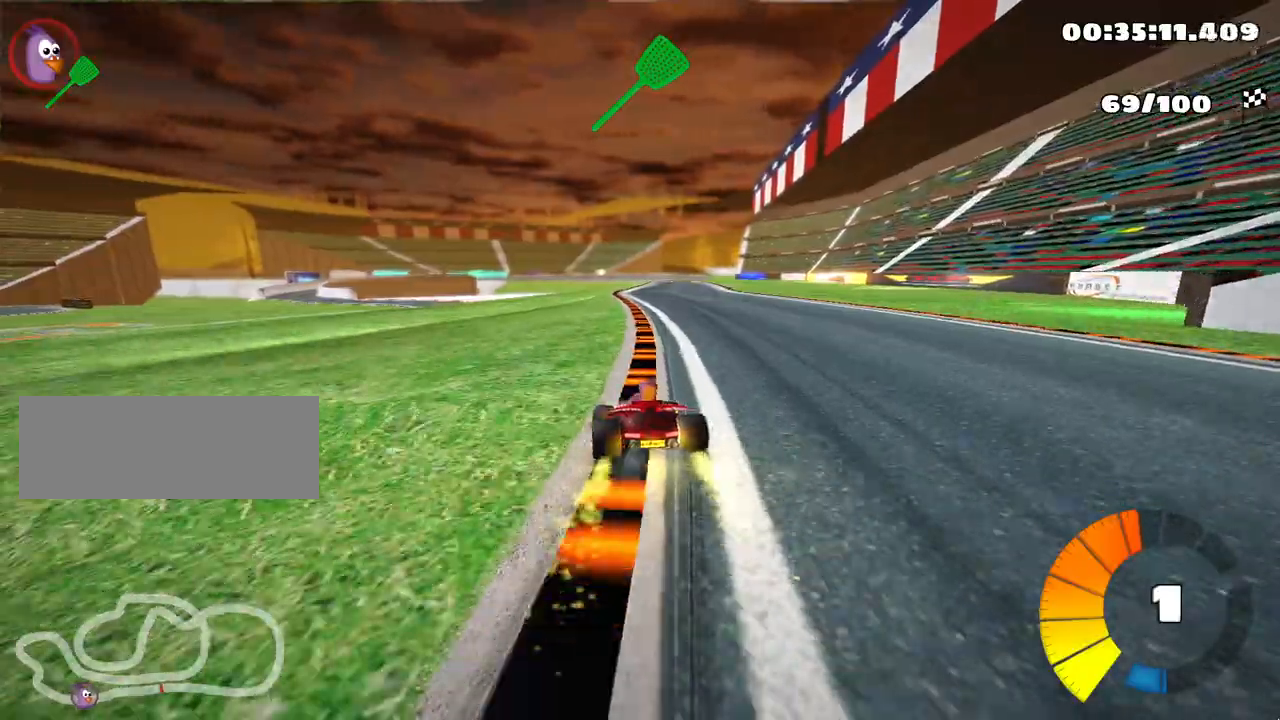
{"keys": ["right", "skid", "up"], "events": [[267, "nitro", "down"], [317, "nitro", "up"]]}
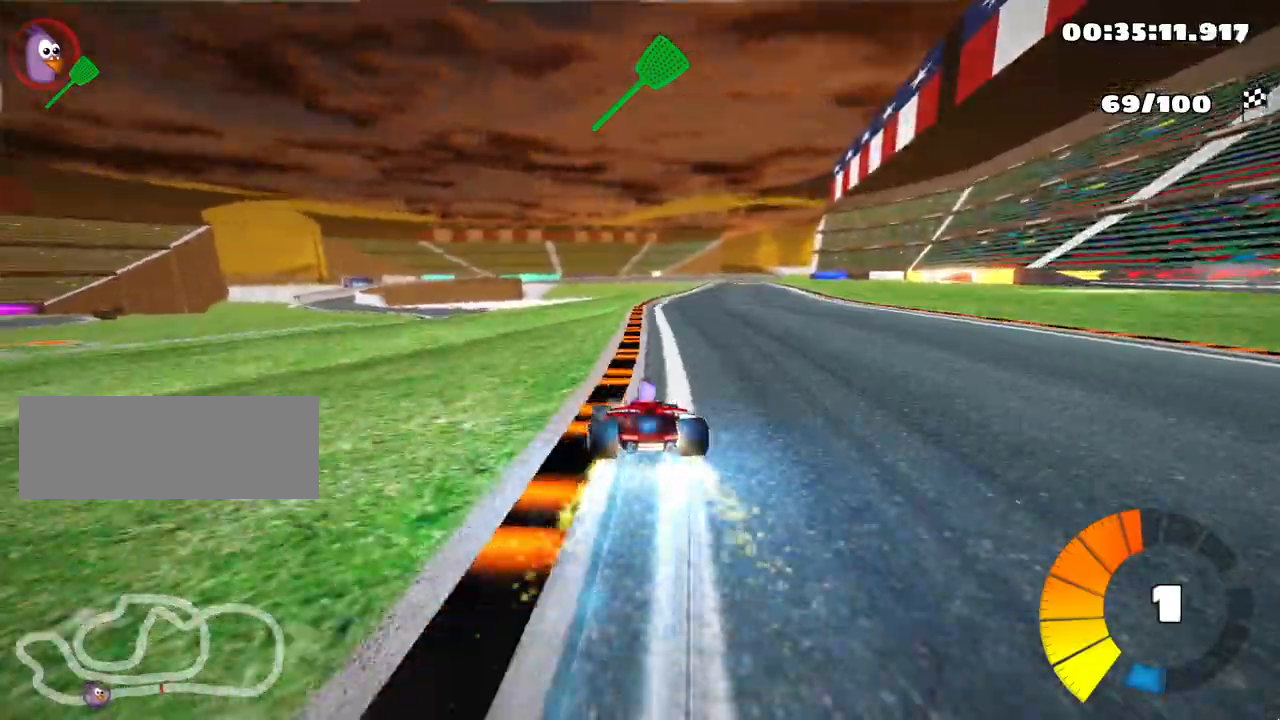
{"keys": ["right", "up"], "events": [[250, "skid", "up"]]}
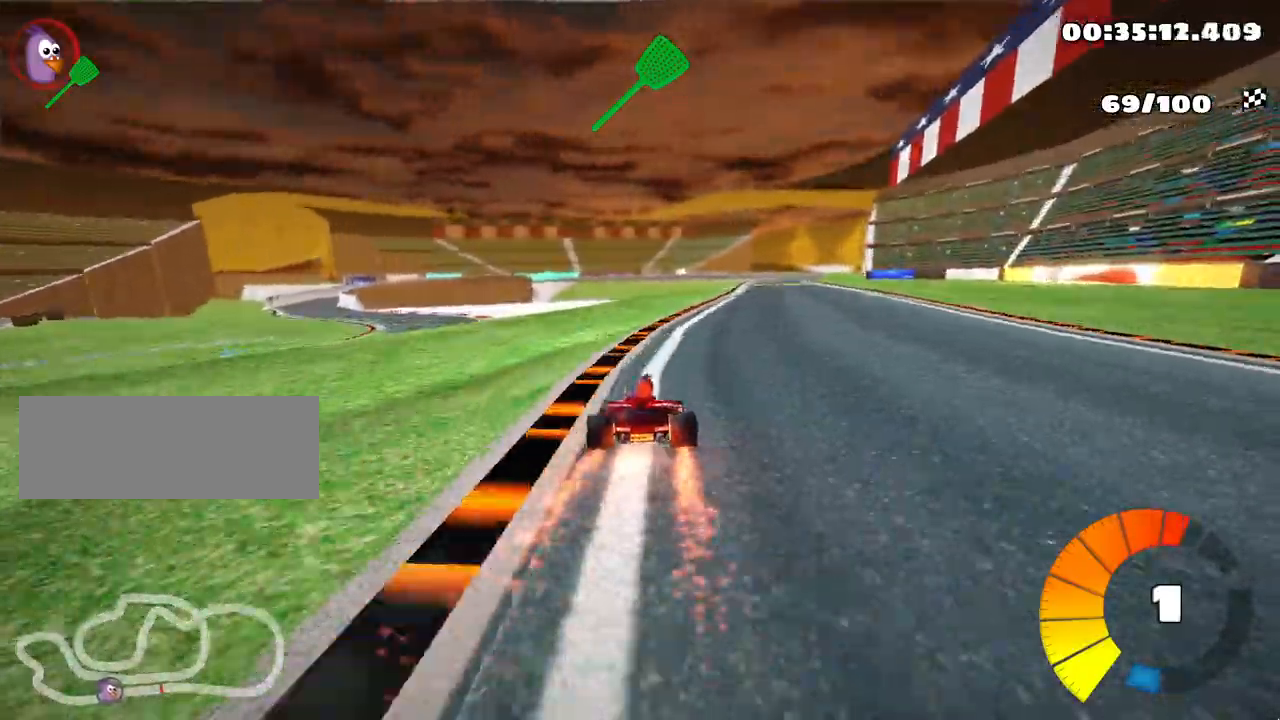
{"keys": ["left", "up"], "events": [[267, "right", "up"], [400, "left", "down"]]}
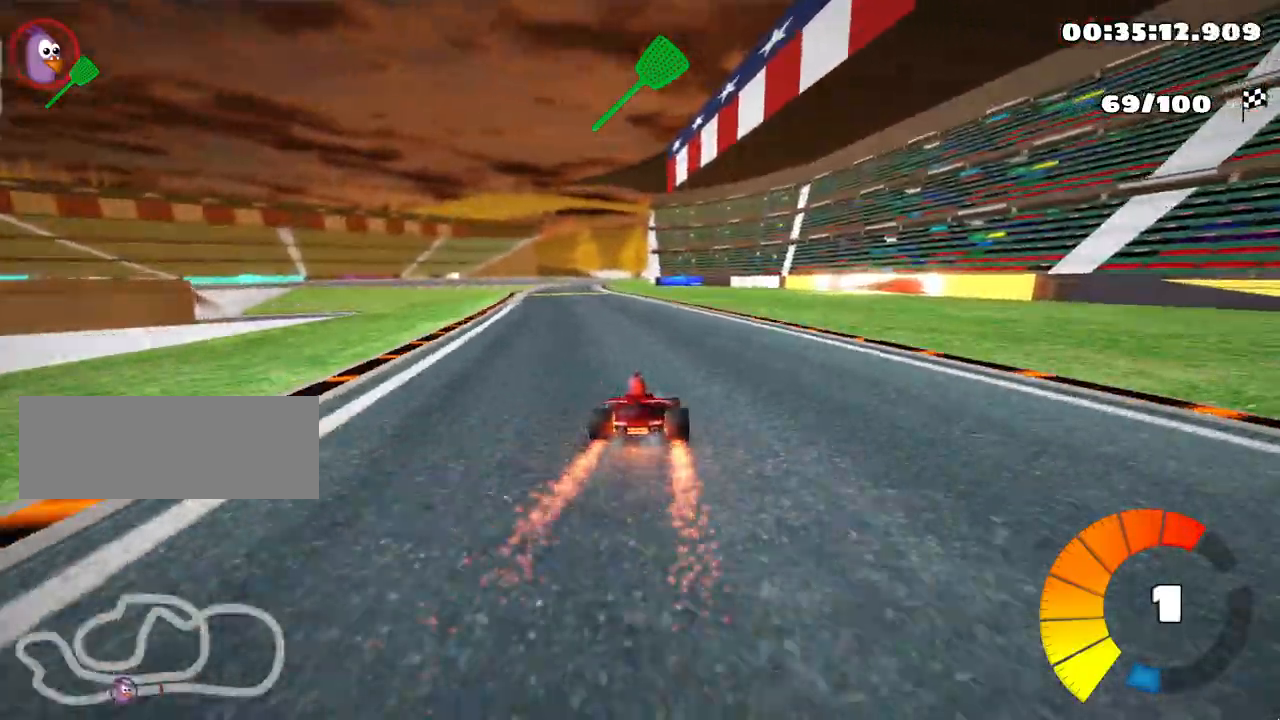
{"keys": ["right", "skid", "up"], "events": [[383, "left", "up"], [433, "skid", "down"], [467, "right", "down"]]}
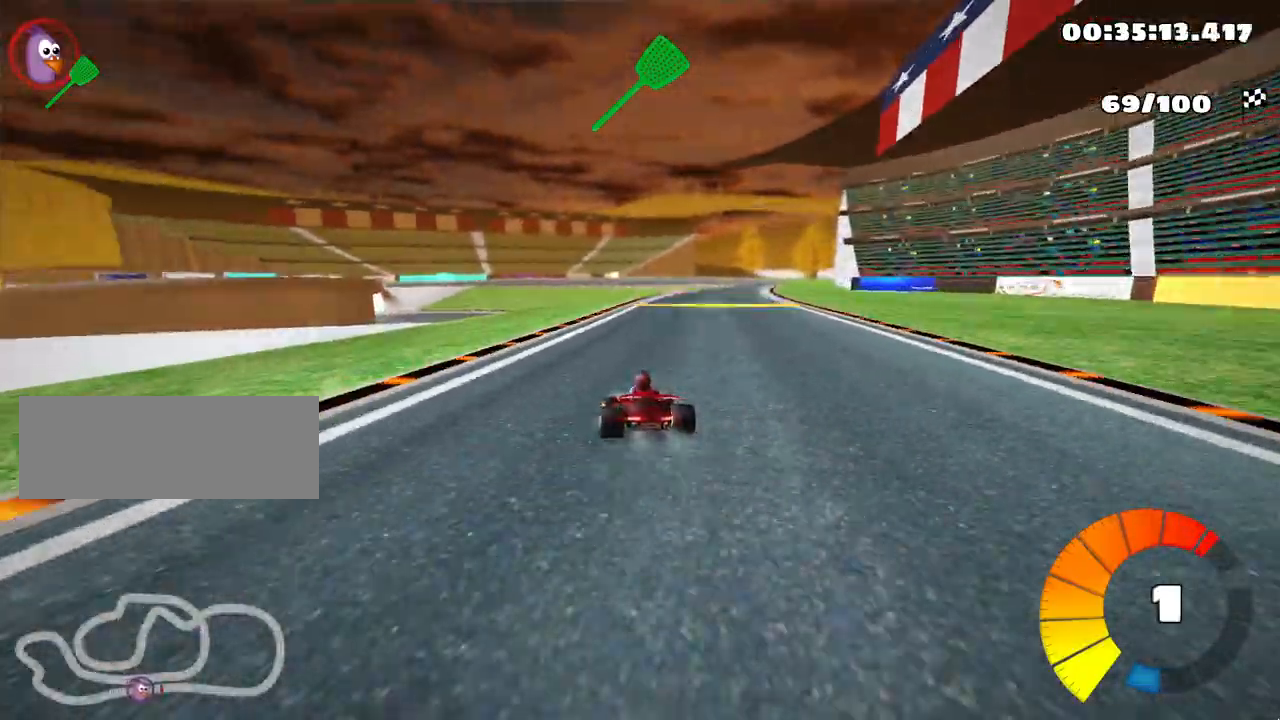
{"keys": ["left", "skid", "up"], "events": [[317, "right", "up"], [367, "left", "down"]]}
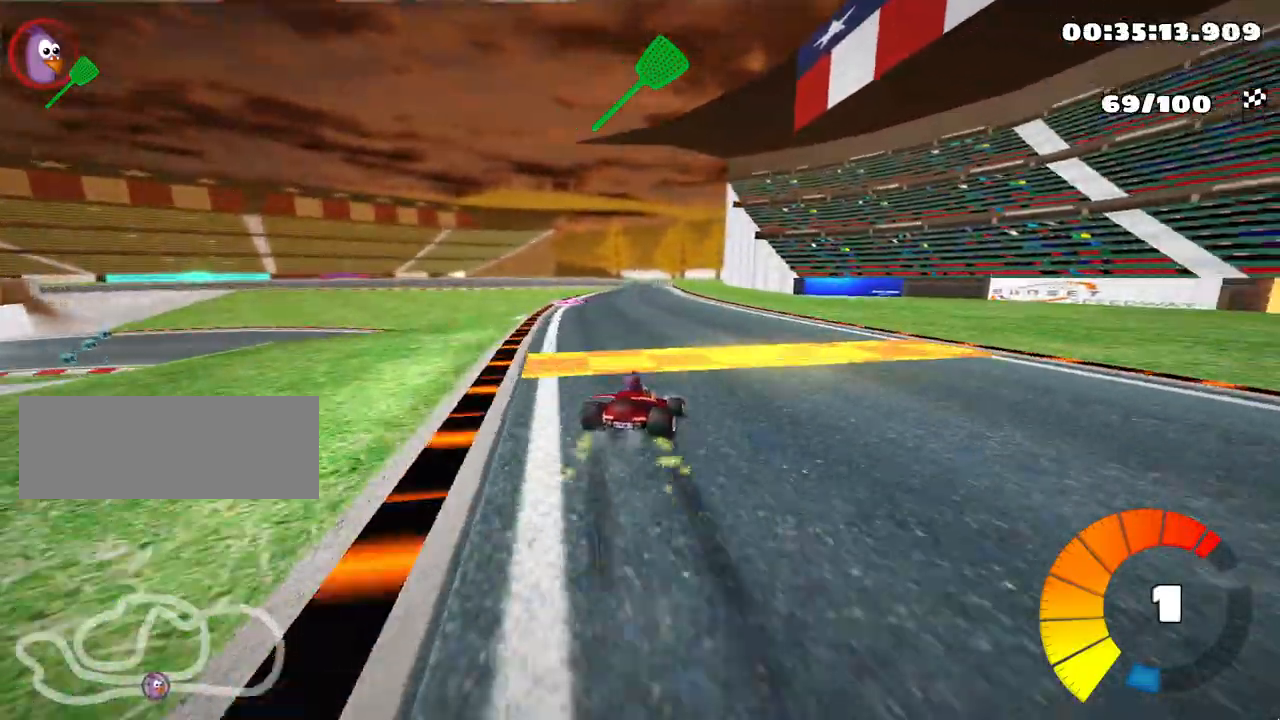
{"keys": ["left", "skid", "up"], "events": []}
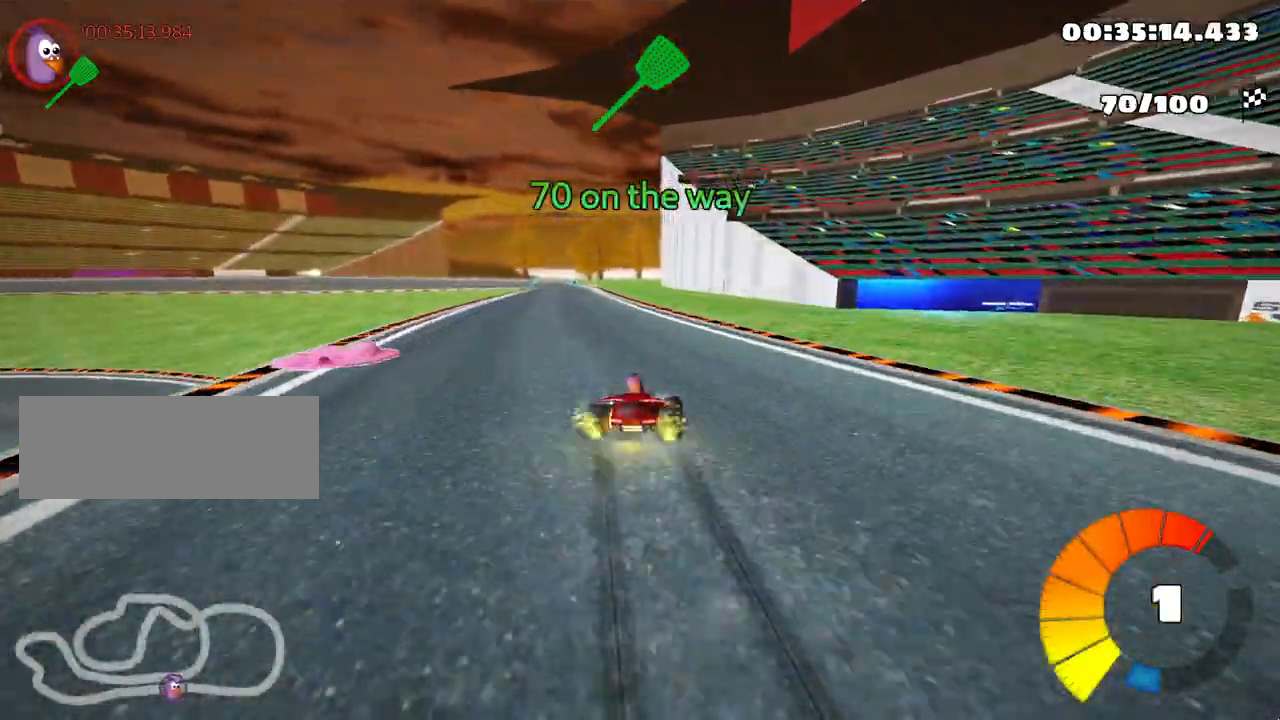
{"keys": ["left", "up"], "events": [[250, "skid", "up"]]}
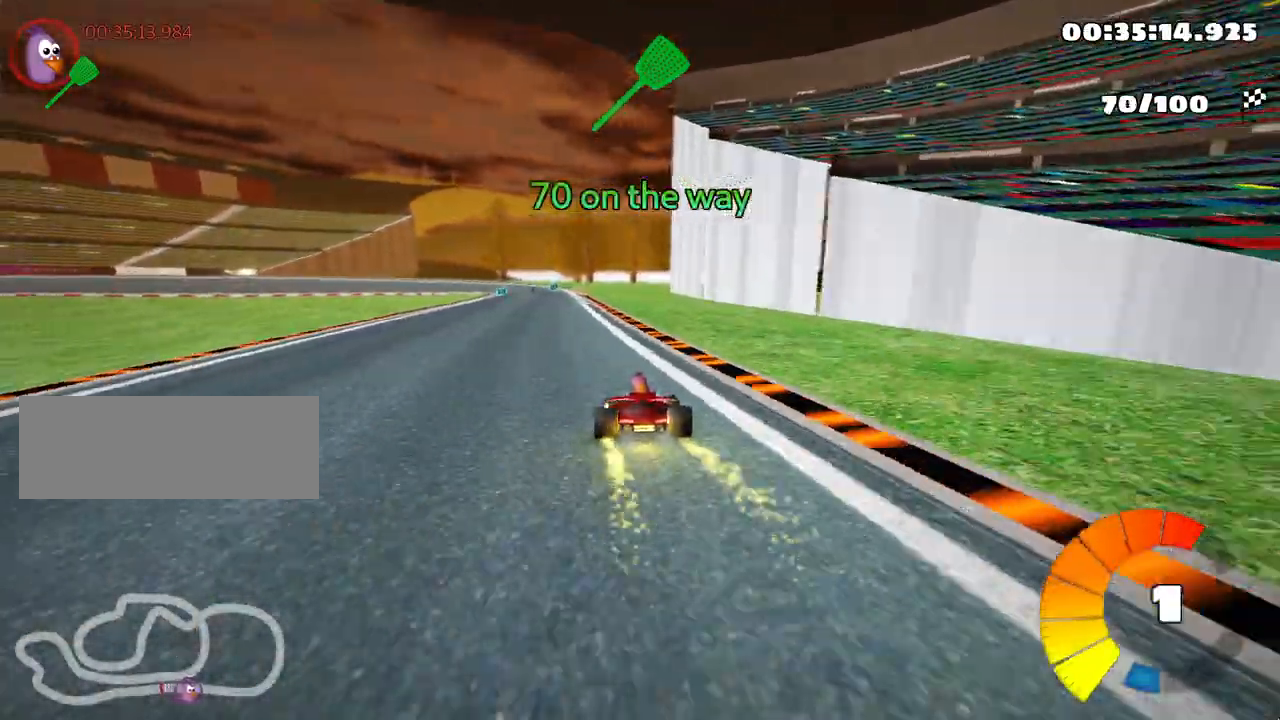
{"keys": ["up"], "events": [[50, "left", "up"]]}
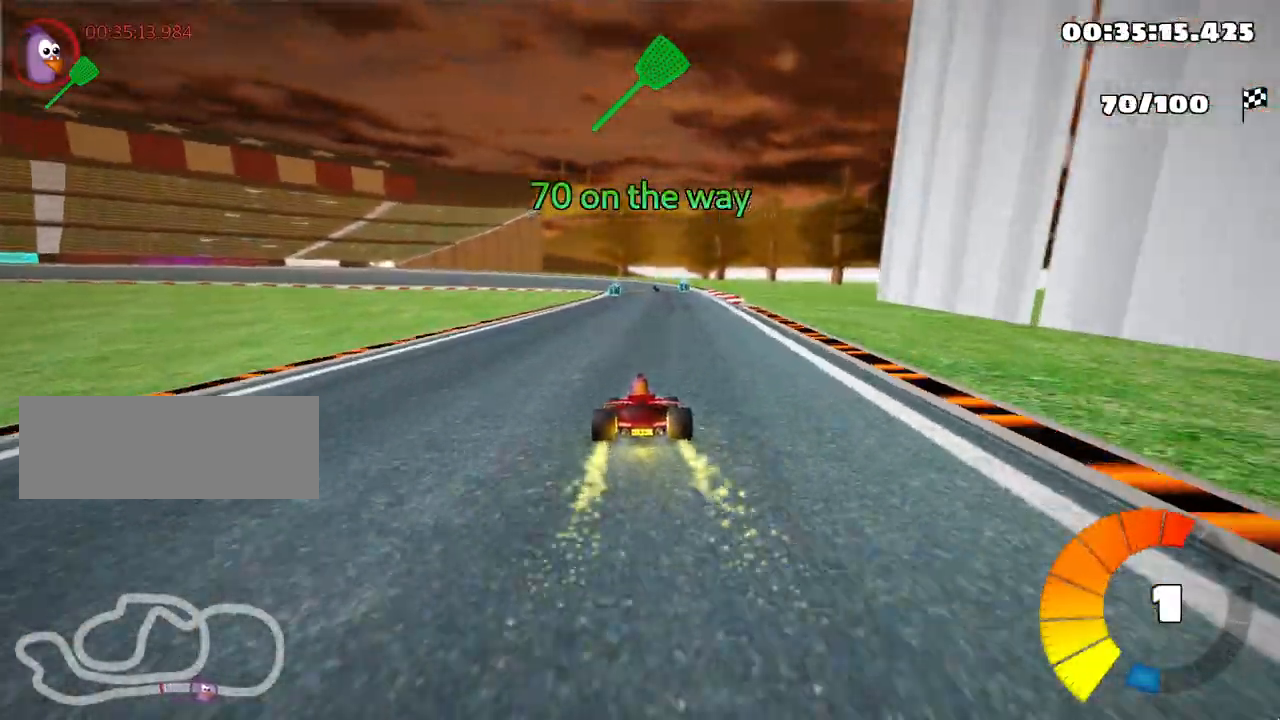
{"keys": ["left", "skid", "up"], "events": [[67, "right", "down"], [283, "right", "up"], [333, "skid", "down"], [367, "left", "down"]]}
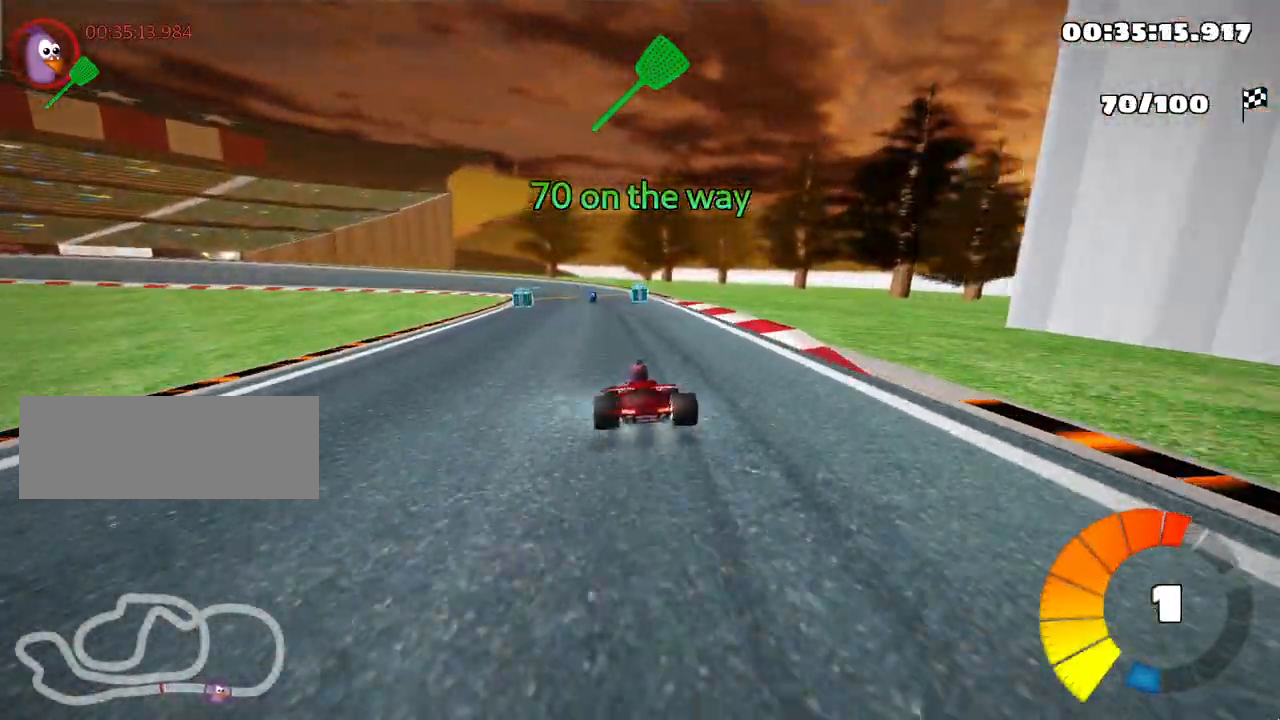
{"keys": ["right", "skid", "up"], "events": [[17, "left", "up"], [233, "right", "down"]]}
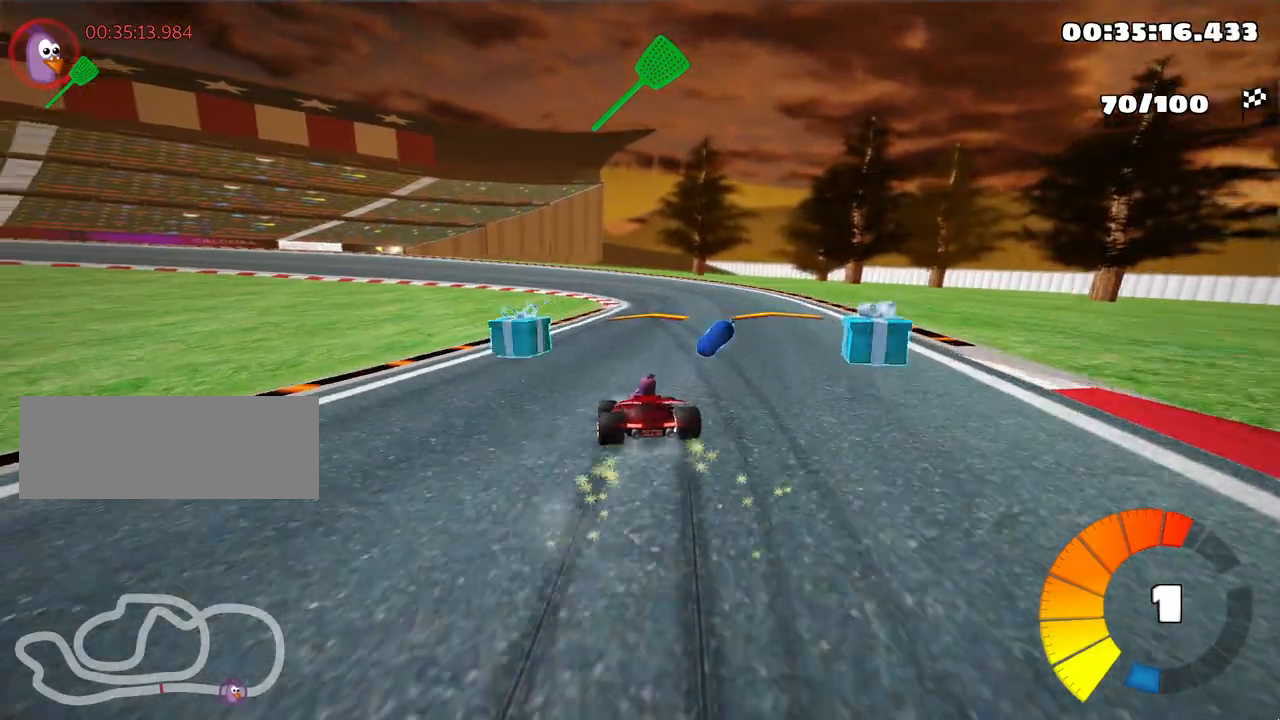
{"keys": ["left", "skid", "up"], "events": [[233, "nitro", "down"], [267, "left", "down"], [317, "nitro", "up"], [367, "right", "up"]]}
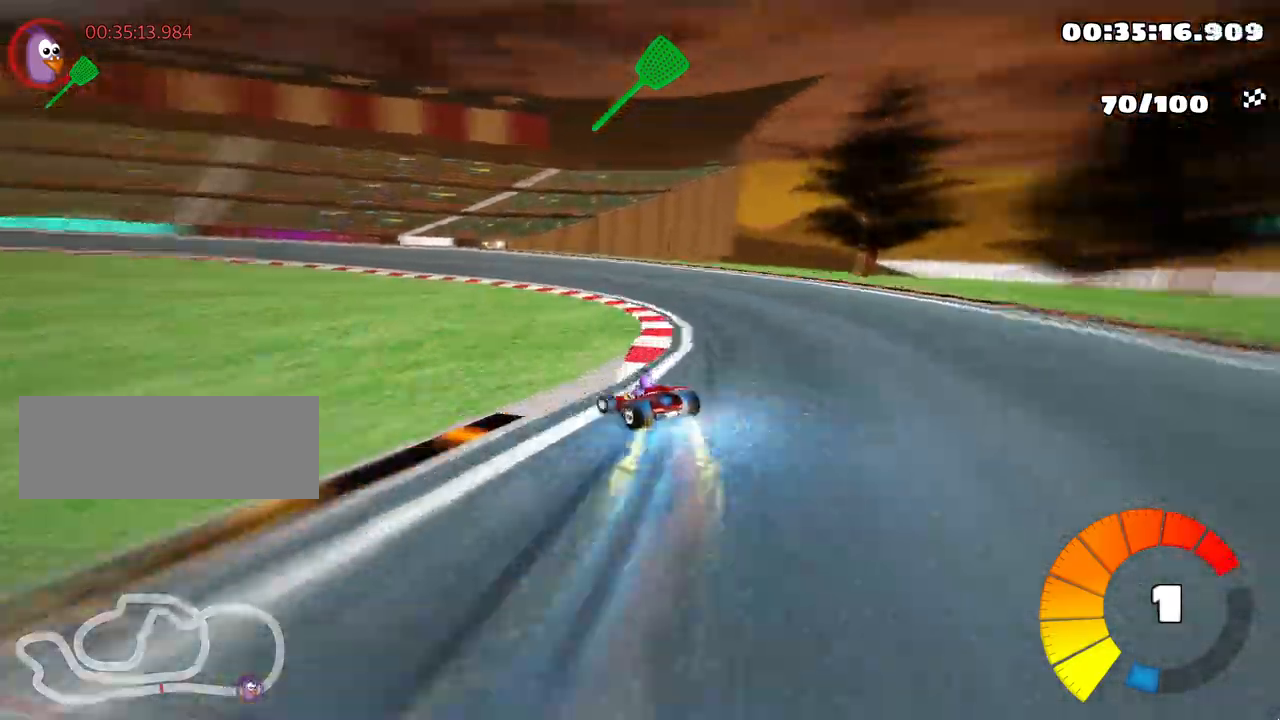
{"keys": ["left", "skid", "up"], "events": [[100, "right", "down"], [133, "left", "up"], [217, "left", "down"], [217, "right", "up"]]}
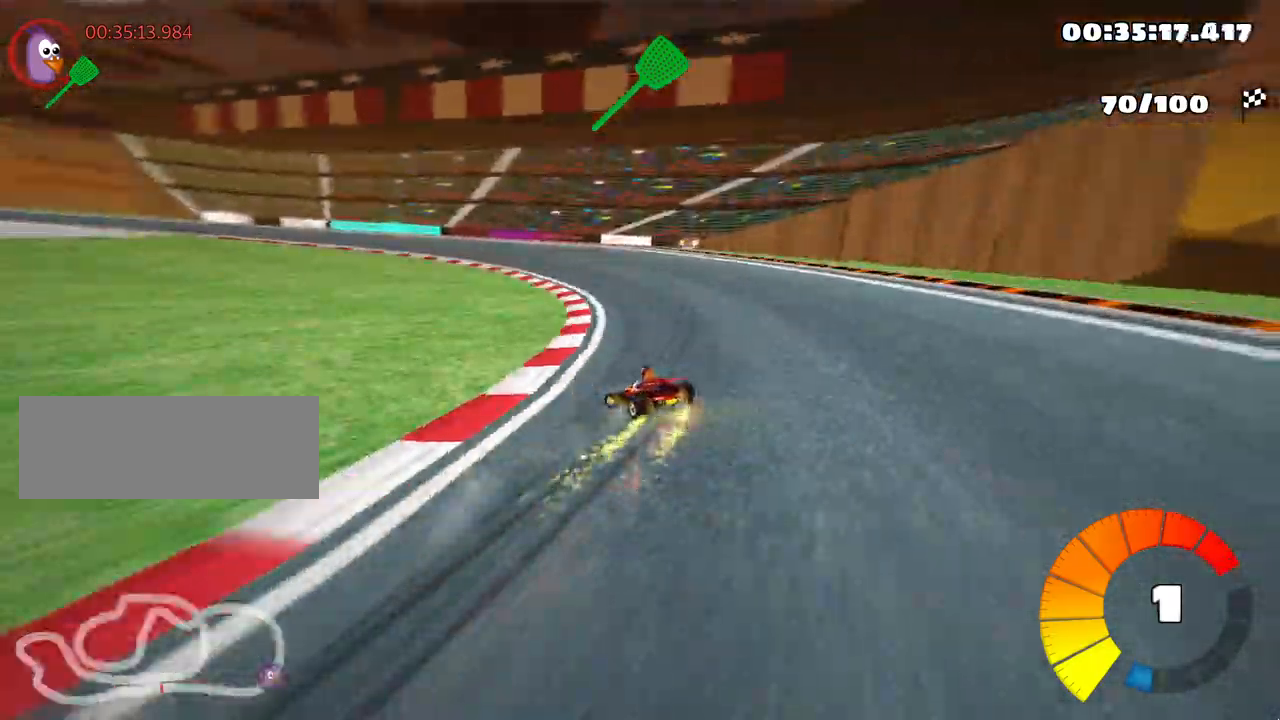
{"keys": ["left", "skid", "up"], "events": []}
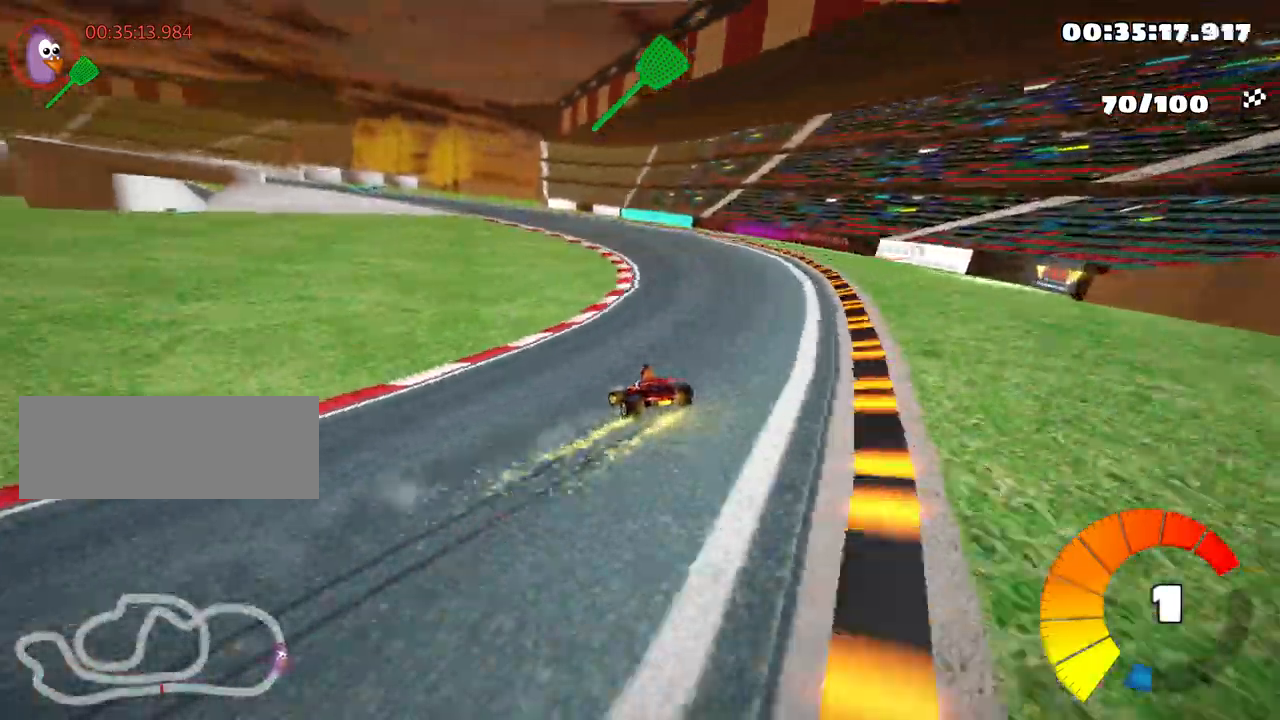
{"keys": ["left", "skid", "up"], "events": []}
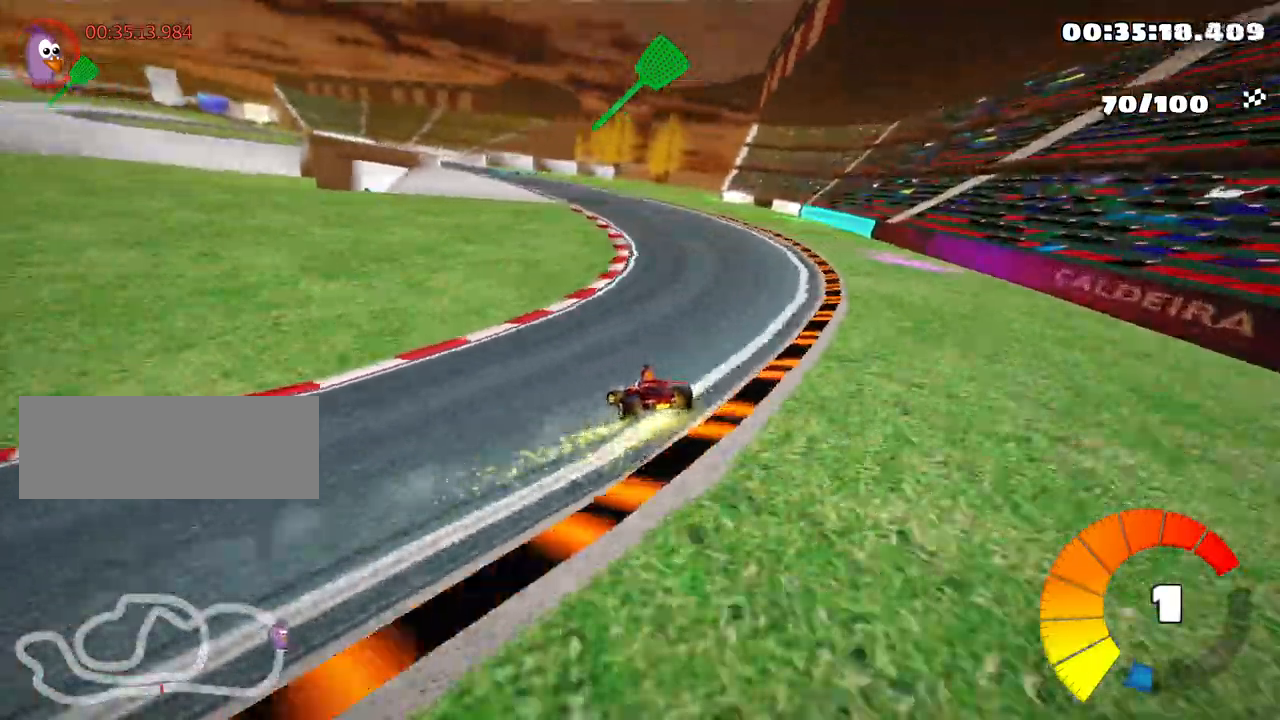
{"keys": ["left", "skid", "up"], "events": []}
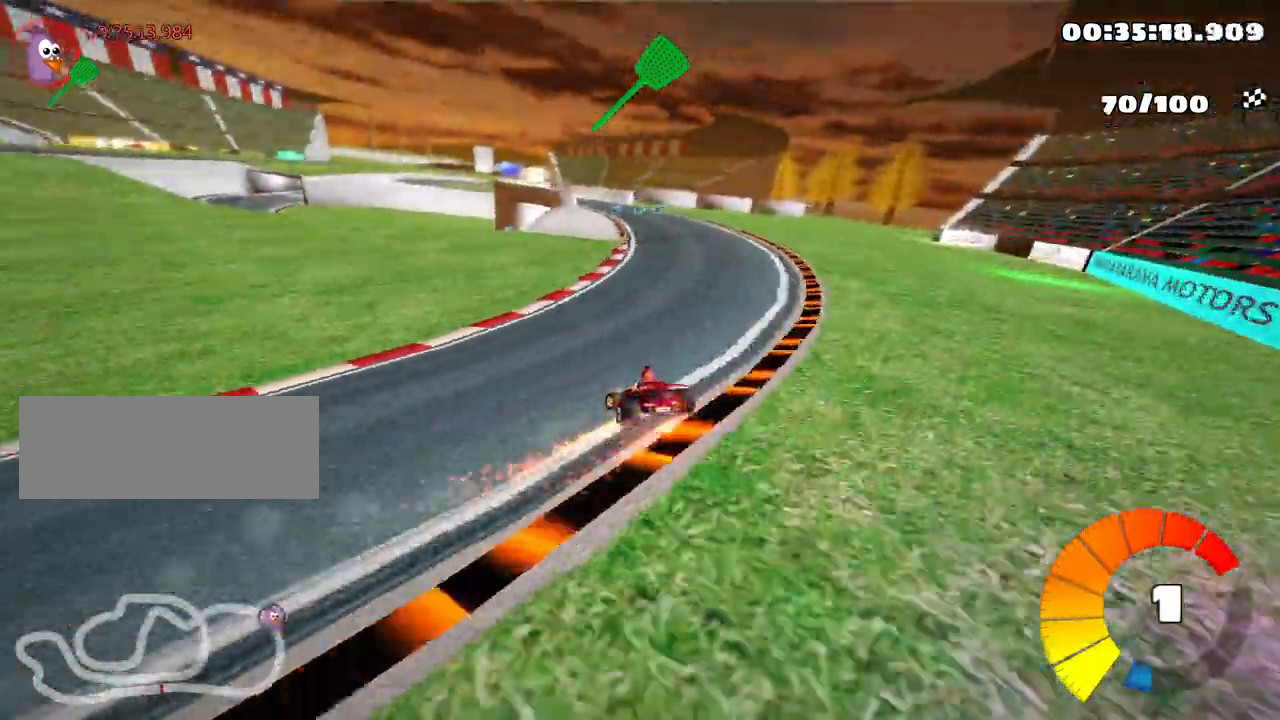
{"keys": ["up"], "events": [[350, "left", "up"], [400, "skid", "up"]]}
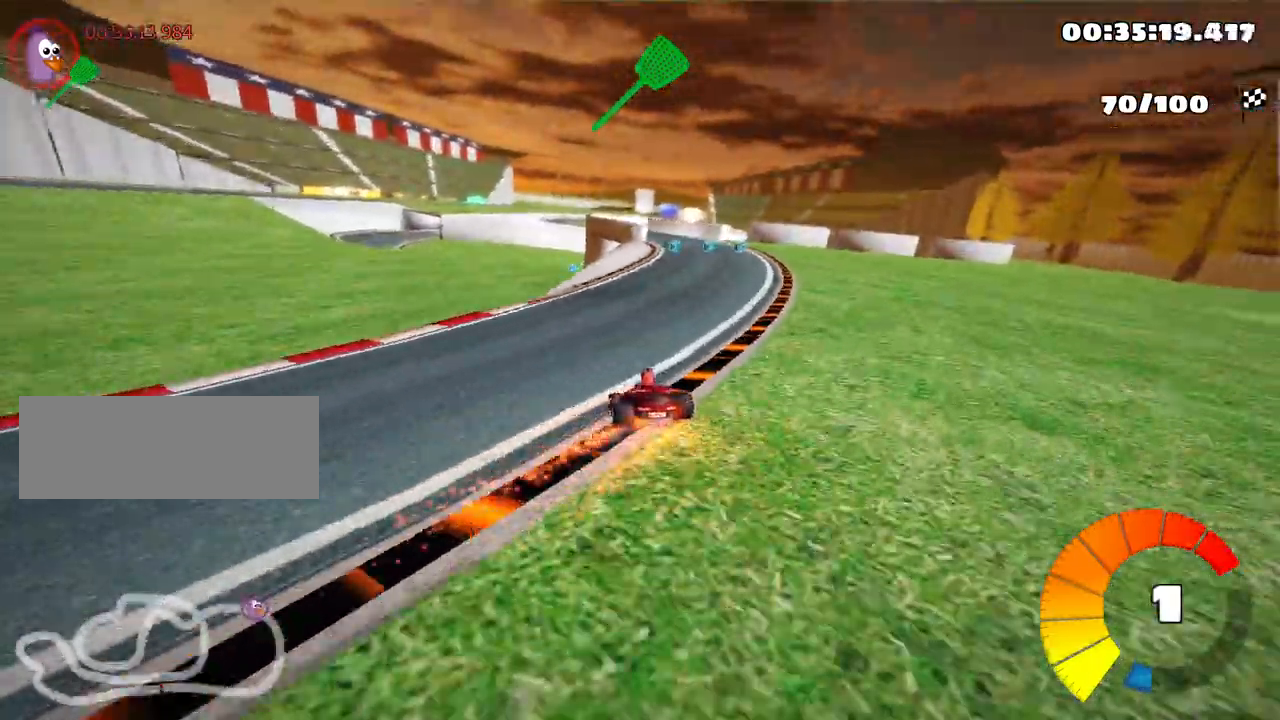
{"keys": ["up"], "events": [[133, "right", "down"], [367, "right", "up"]]}
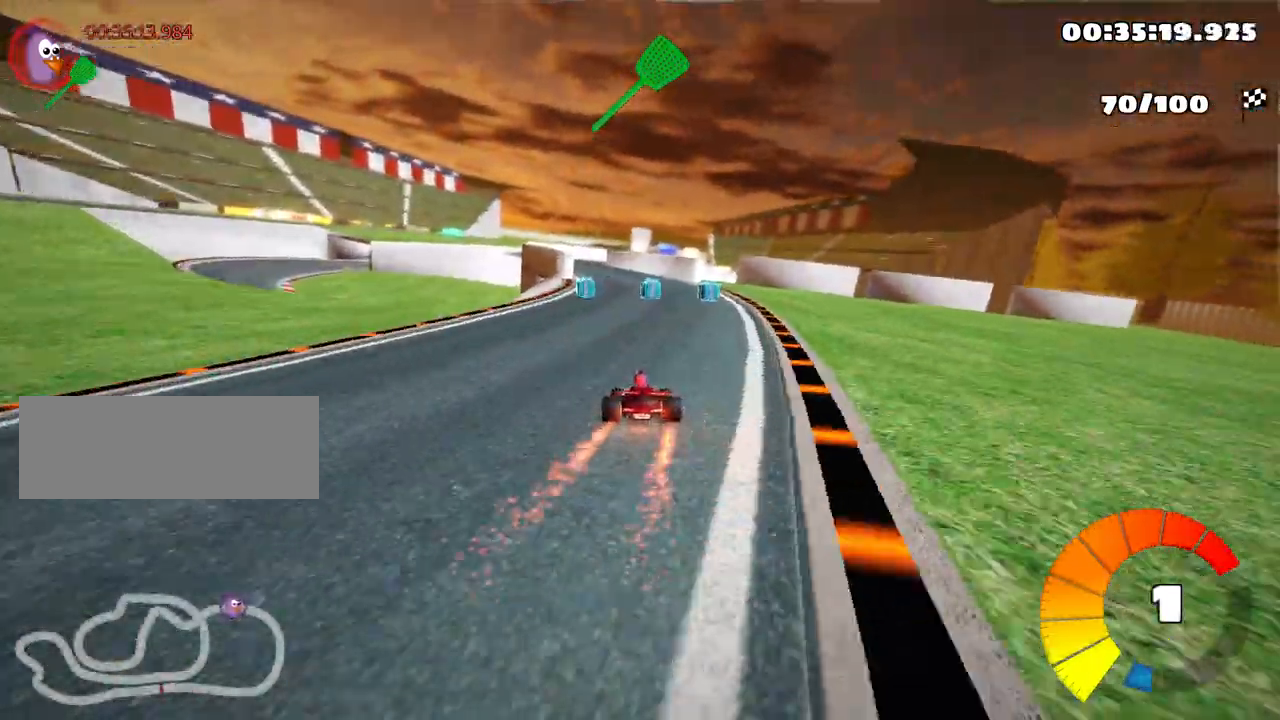
{"keys": ["up"], "events": [[150, "left", "down"], [483, "left", "up"]]}
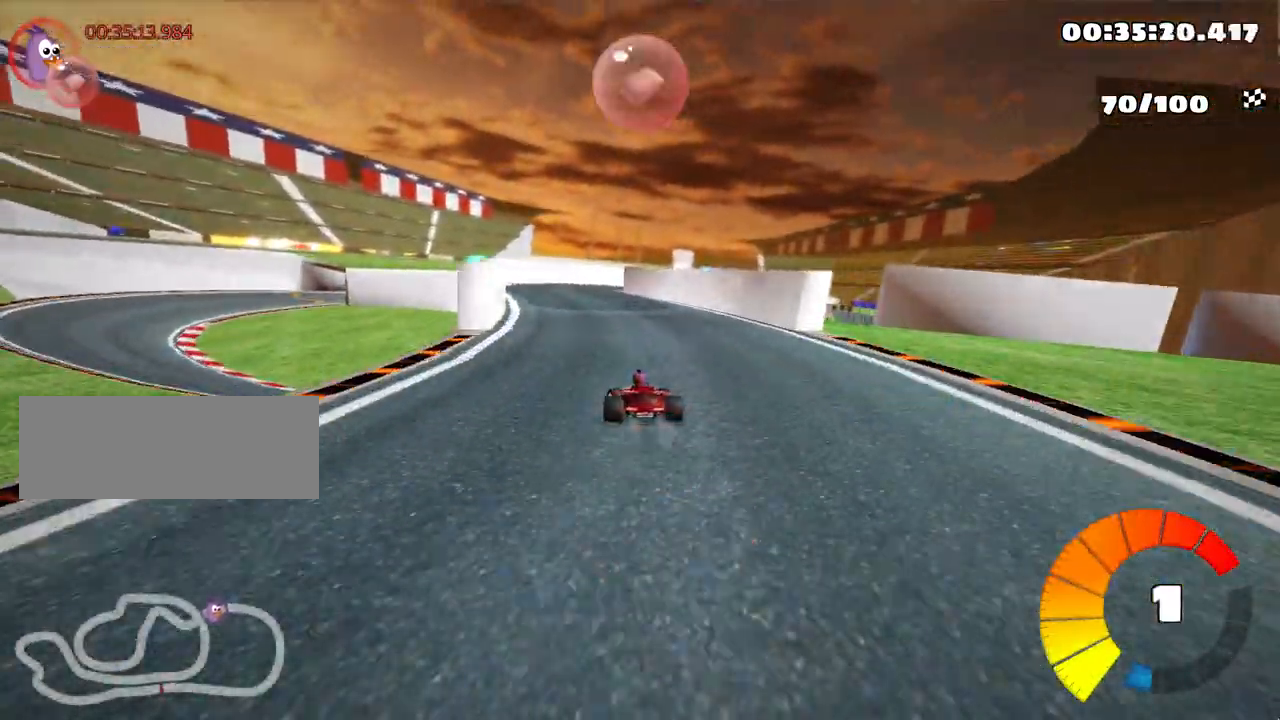
{"keys": ["right", "skid", "up"], "events": [[167, "right", "down"], [167, "skid", "down"]]}
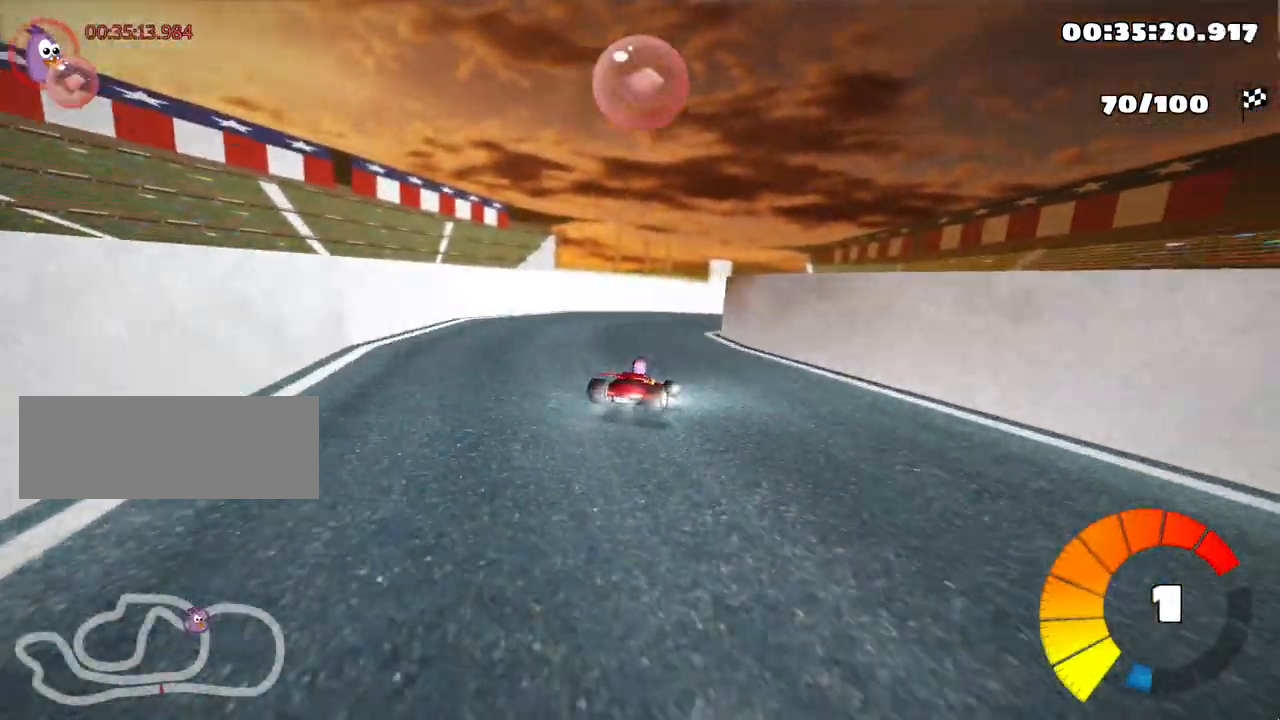
{"keys": ["left", "skid", "up"], "events": [[117, "skid", "up"], [317, "right", "up"], [417, "left", "down"], [450, "skid", "down"]]}